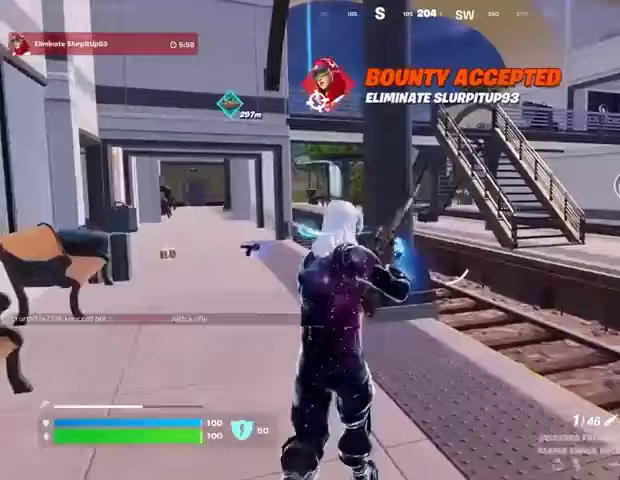
Gameplay with a controller (PlayStation layout); each line is a JSON object with the inputs held at the frame after it. "events" lists button and stick changes between this image and that frame as [ms after this image, input, new state], when the widget could be followed in between.
{"buttons": [], "left_stick": "up", "right_stick": "center", "events": []}
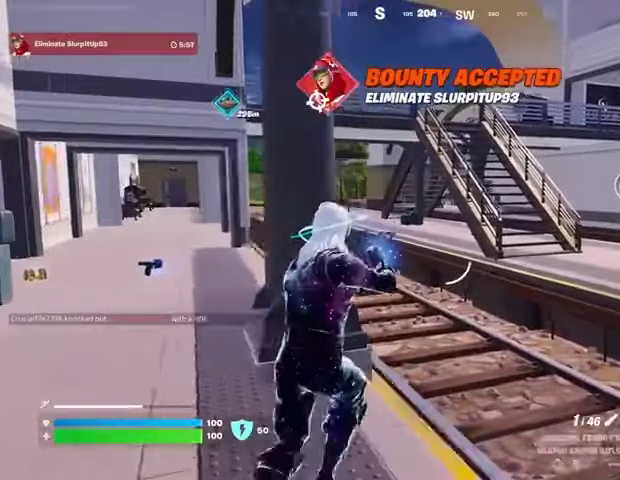
{"buttons": [], "left_stick": "up-left", "right_stick": "center", "events": [[400, "left_stick", "up-left"], [433, "CROSS", "down"], [500, "CROSS", "up"]]}
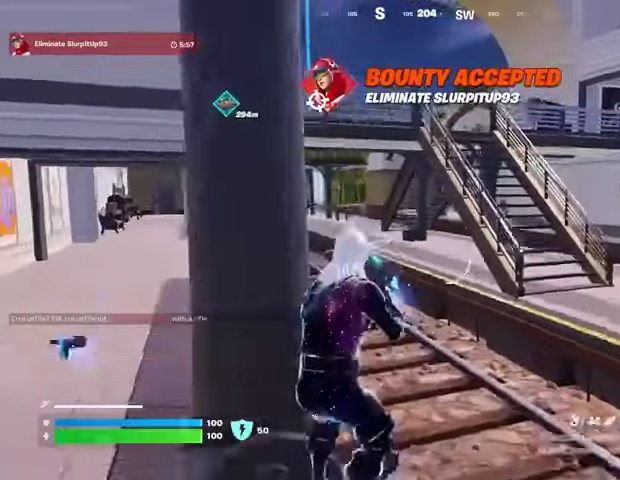
{"buttons": [], "left_stick": "up", "right_stick": "center", "events": [[100, "R1", "down"], [100, "left_stick", "up"], [233, "R1", "up"], [267, "R1", "down"], [333, "R1", "up"]]}
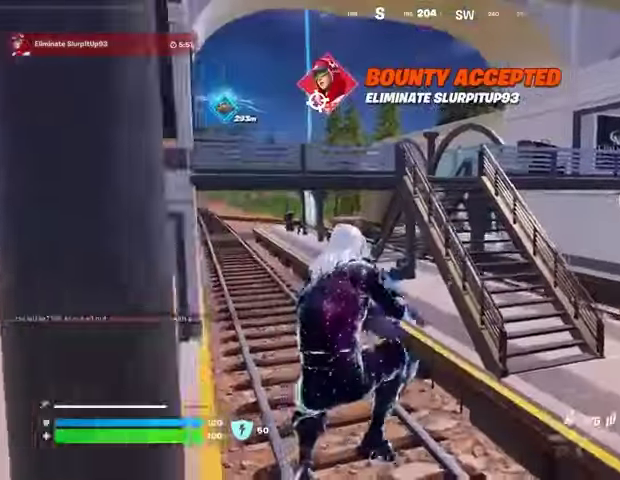
{"buttons": [], "left_stick": "up", "right_stick": "center", "events": [[67, "SQUARE", "down"], [133, "SQUARE", "up"], [233, "SQUARE", "down"], [300, "SQUARE", "up"]]}
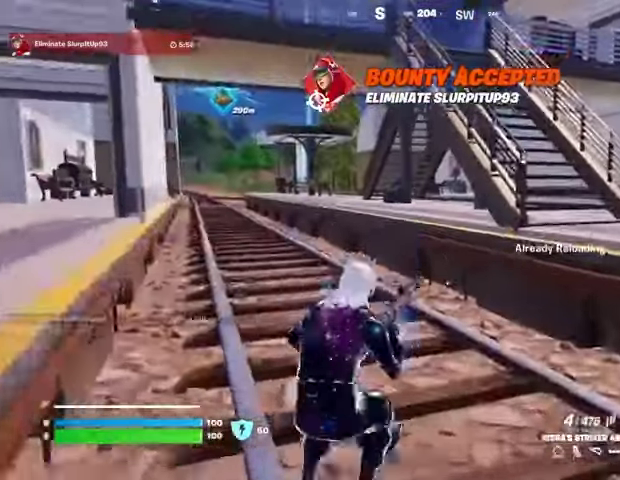
{"buttons": [], "left_stick": "up", "right_stick": "center", "events": []}
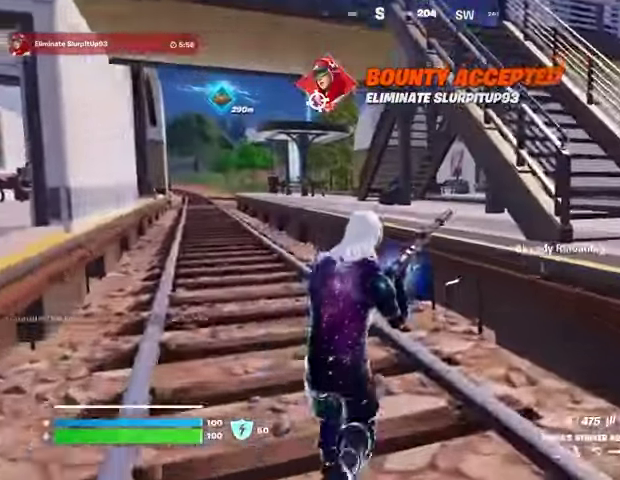
{"buttons": [], "left_stick": "up", "right_stick": "center", "events": []}
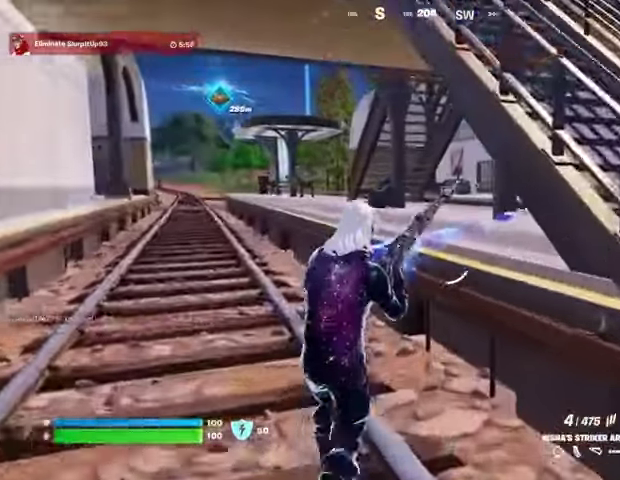
{"buttons": ["CROSS"], "left_stick": "up", "right_stick": "center", "events": [[433, "CROSS", "down"]]}
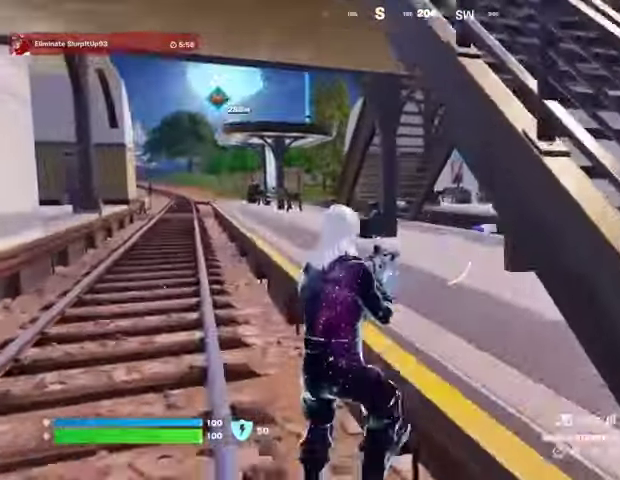
{"buttons": [], "left_stick": "up", "right_stick": "left", "events": [[33, "CROSS", "up"], [433, "L1", "down"], [467, "right_stick", "left"], [500, "L1", "up"]]}
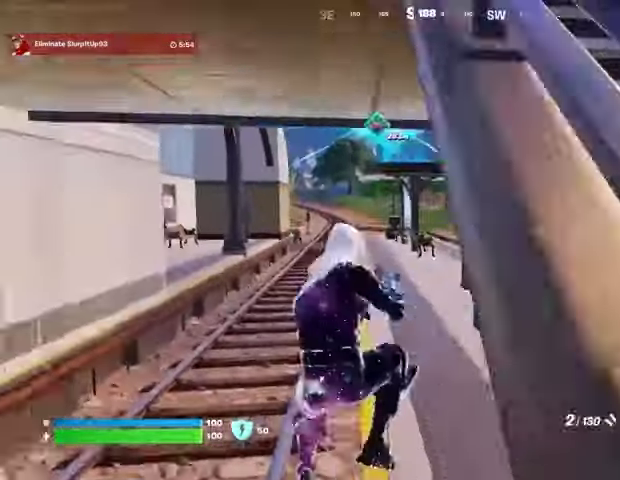
{"buttons": ["SQUARE"], "left_stick": "up", "right_stick": "center", "events": [[33, "right_stick", "center"], [200, "SQUARE", "down"], [267, "SQUARE", "up"], [367, "SQUARE", "down"], [433, "SQUARE", "up"], [500, "SQUARE", "down"]]}
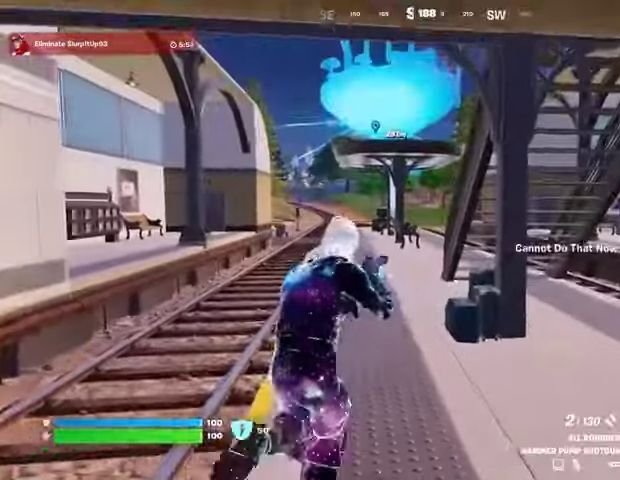
{"buttons": [], "left_stick": "up", "right_stick": "center", "events": [[100, "SQUARE", "up"]]}
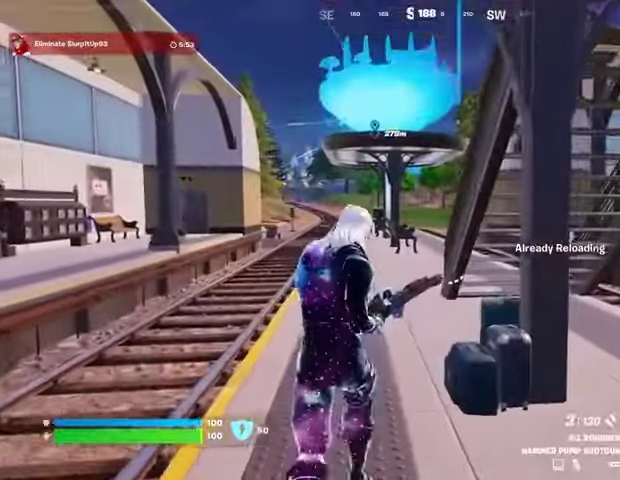
{"buttons": [], "left_stick": "up", "right_stick": "center", "events": []}
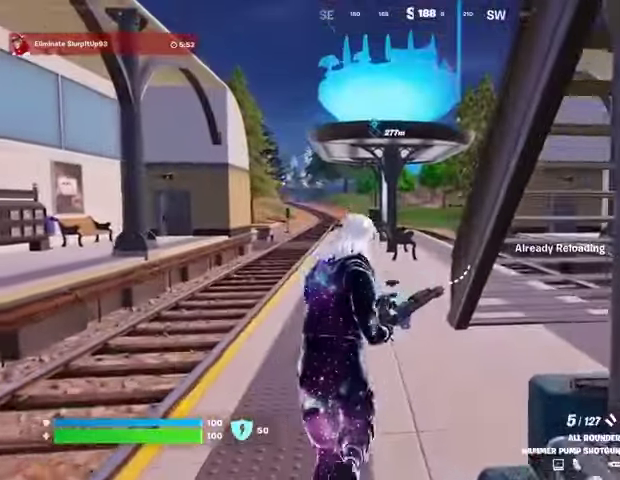
{"buttons": [], "left_stick": "up", "right_stick": "center", "events": []}
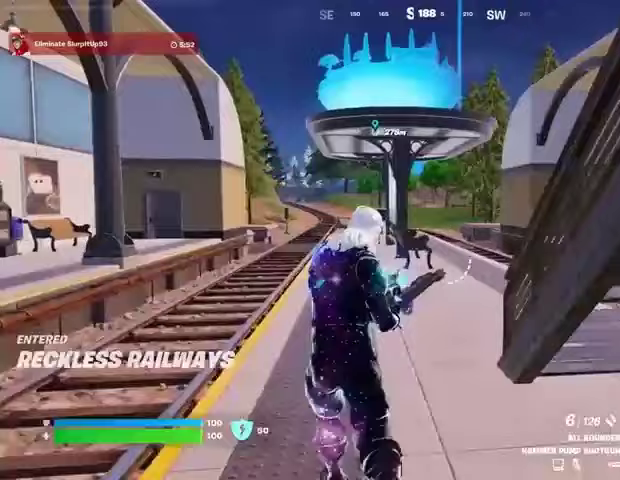
{"buttons": [], "left_stick": "up", "right_stick": "center", "events": []}
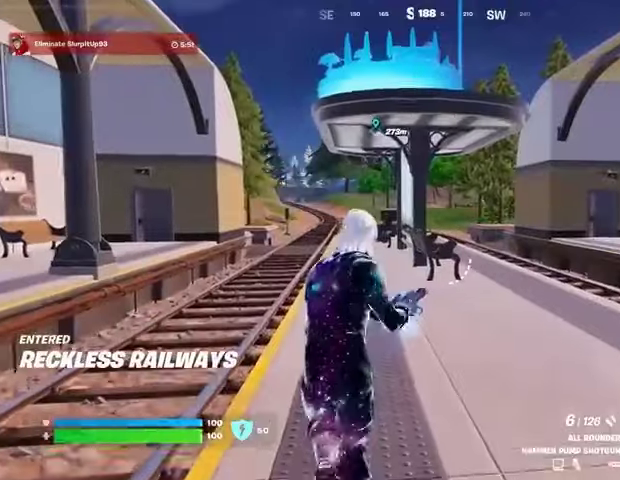
{"buttons": [], "left_stick": "up", "right_stick": "center", "events": []}
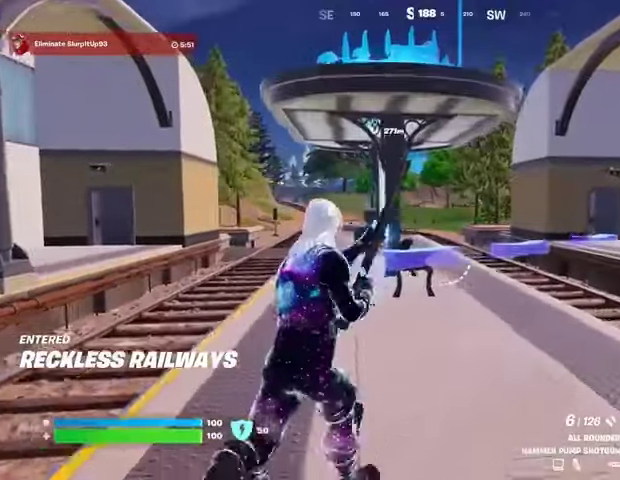
{"buttons": [], "left_stick": "up", "right_stick": "center", "events": [[400, "L3", "down"], [500, "L3", "up"]]}
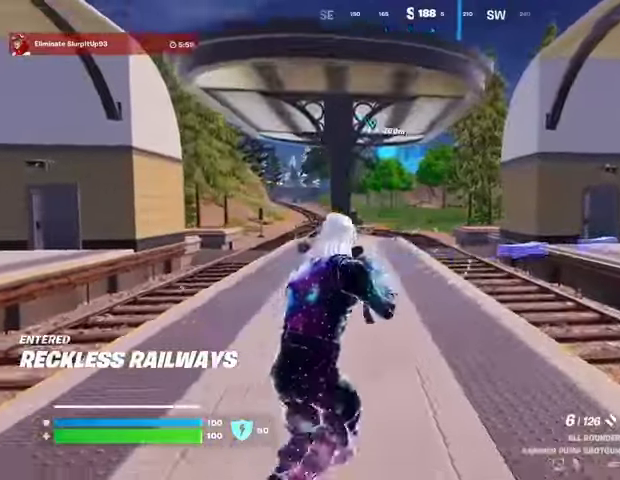
{"buttons": ["L1"], "left_stick": "up", "right_stick": "center", "events": [[233, "L1", "down"], [300, "L1", "up"], [500, "L1", "down"]]}
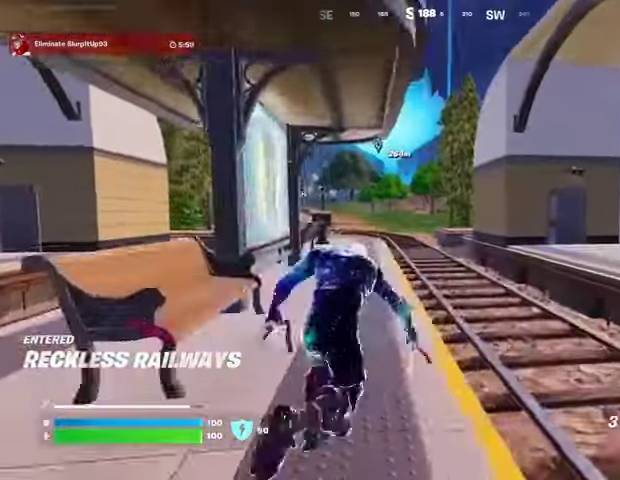
{"buttons": [], "left_stick": "up", "right_stick": "center", "events": [[100, "L1", "up"]]}
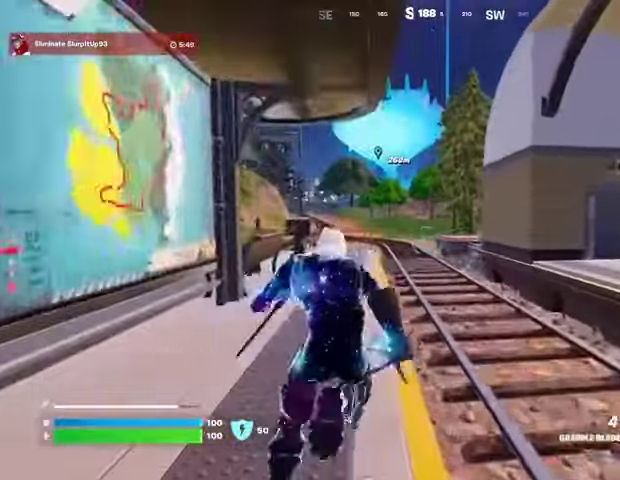
{"buttons": [], "left_stick": "up", "right_stick": "center", "events": [[433, "right_stick", "up-right"], [500, "right_stick", "center"]]}
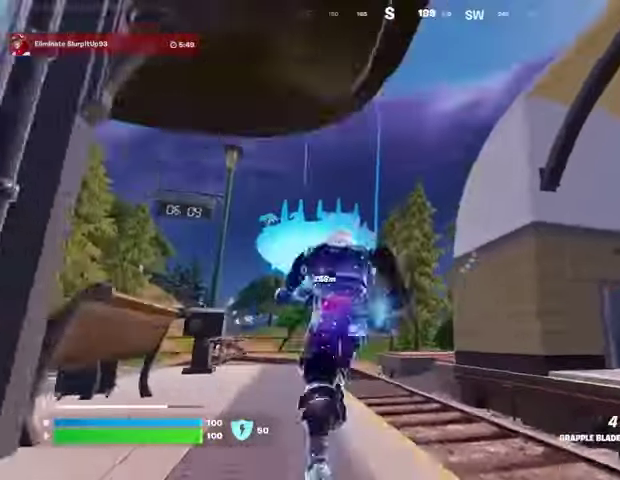
{"buttons": ["L2"], "left_stick": "up", "right_stick": "up", "events": [[467, "L2", "down"], [467, "right_stick", "up"]]}
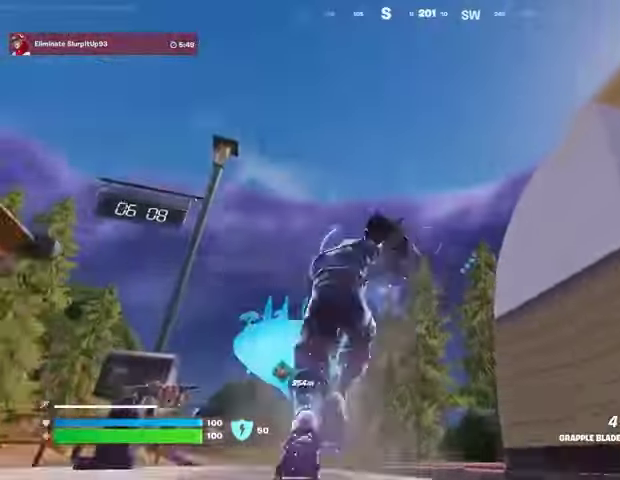
{"buttons": [], "left_stick": "up", "right_stick": "down-right", "events": [[33, "right_stick", "center"], [133, "L2", "up"], [333, "right_stick", "down-right"]]}
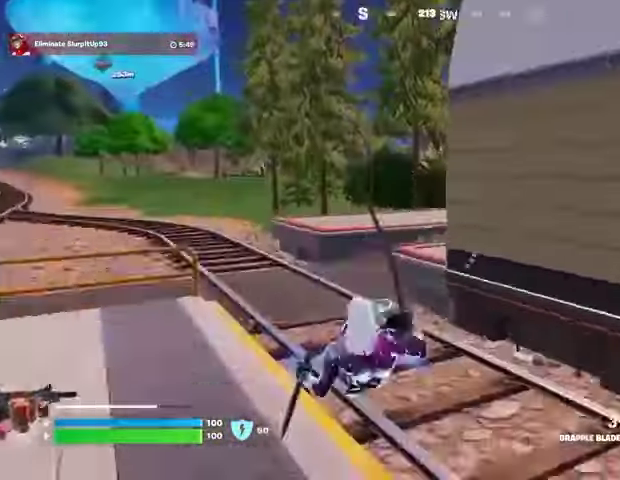
{"buttons": [], "left_stick": "up-right", "right_stick": "center", "events": [[33, "right_stick", "center"], [100, "left_stick", "up-right"], [200, "right_stick", "up"], [300, "right_stick", "center"]]}
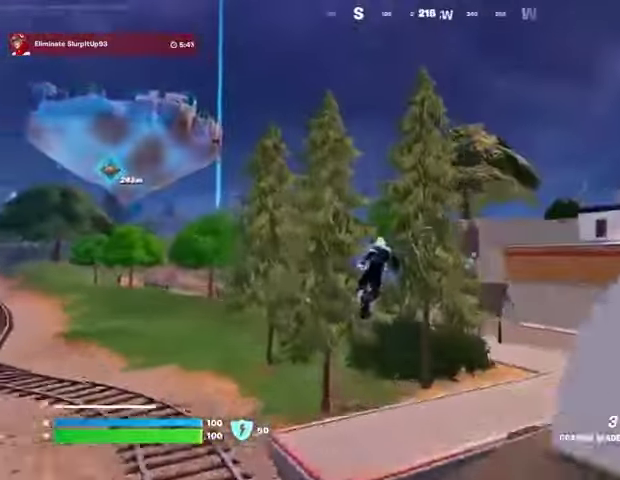
{"buttons": [], "left_stick": "up-right", "right_stick": "center", "events": []}
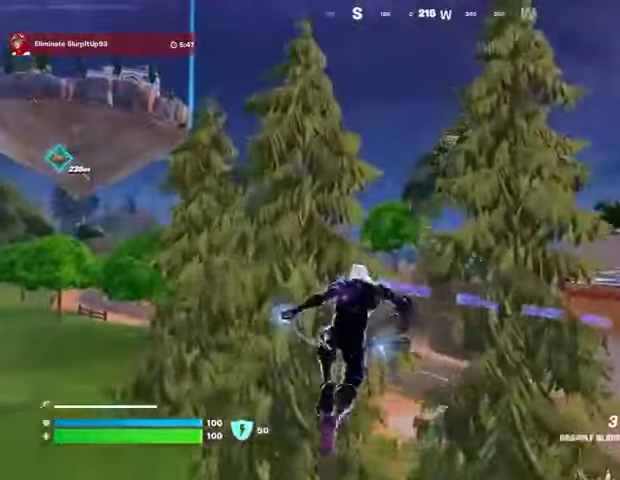
{"buttons": [], "left_stick": "up", "right_stick": "center", "events": [[467, "left_stick", "up"]]}
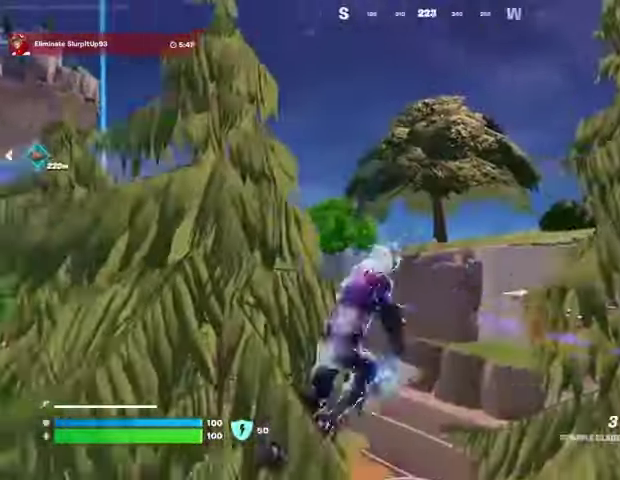
{"buttons": [], "left_stick": "up-left", "right_stick": "center", "events": [[67, "left_stick", "up-left"], [367, "L2", "down"], [500, "L2", "up"]]}
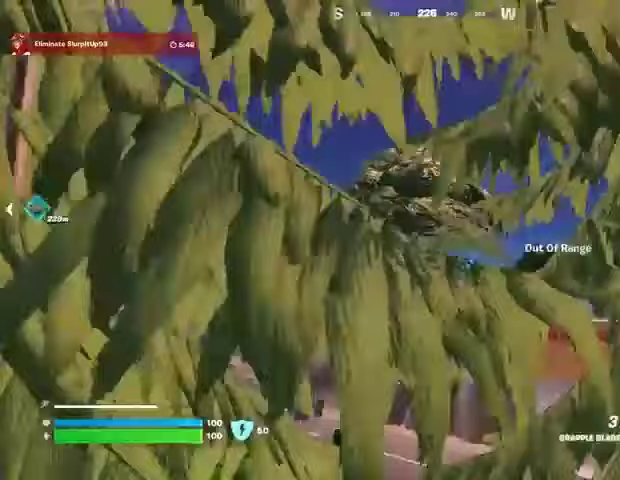
{"buttons": [], "left_stick": "up-left", "right_stick": "center", "events": [[267, "right_stick", "right"], [367, "L3", "down"], [400, "right_stick", "center"], [467, "L3", "up"]]}
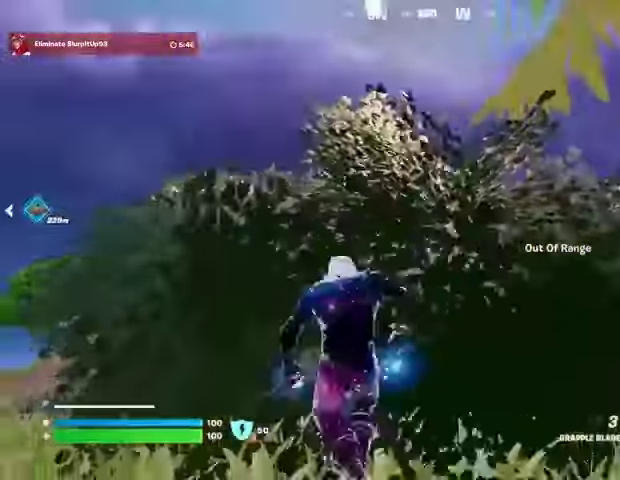
{"buttons": [], "left_stick": "left", "right_stick": "center", "events": [[33, "right_stick", "up-right"], [100, "right_stick", "center"], [300, "right_stick", "down-right"], [367, "right_stick", "center"], [433, "CROSS", "down"], [500, "CROSS", "up"], [500, "left_stick", "left"]]}
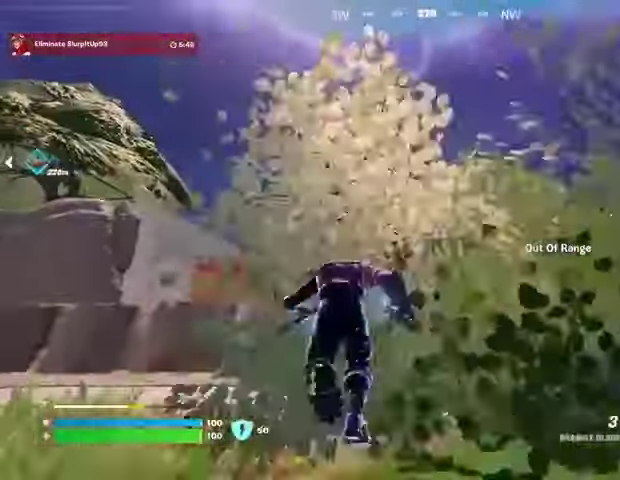
{"buttons": [], "left_stick": "left", "right_stick": "center", "events": [[400, "L2", "down"], [500, "L2", "up"]]}
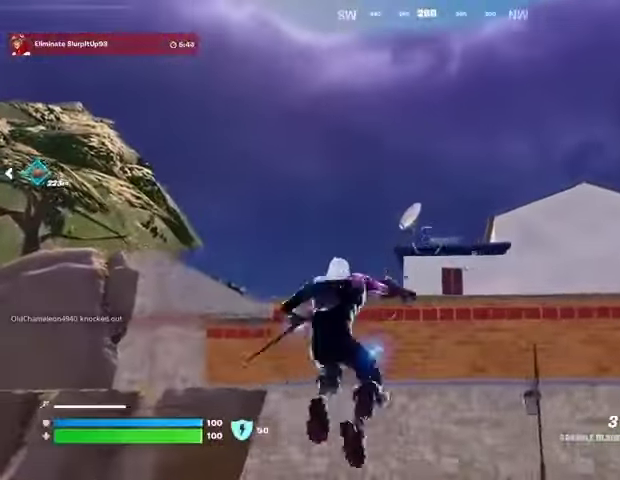
{"buttons": [], "left_stick": "left", "right_stick": "center", "events": [[167, "left_stick", "down-left"], [267, "right_stick", "down-left"], [400, "right_stick", "center"], [467, "left_stick", "left"]]}
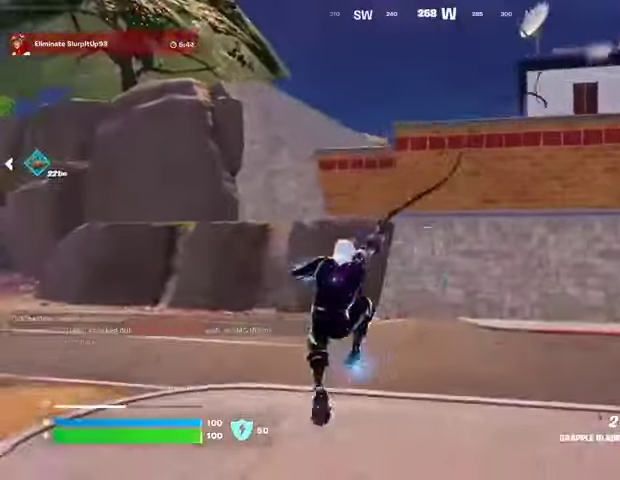
{"buttons": [], "left_stick": "left", "right_stick": "center", "events": []}
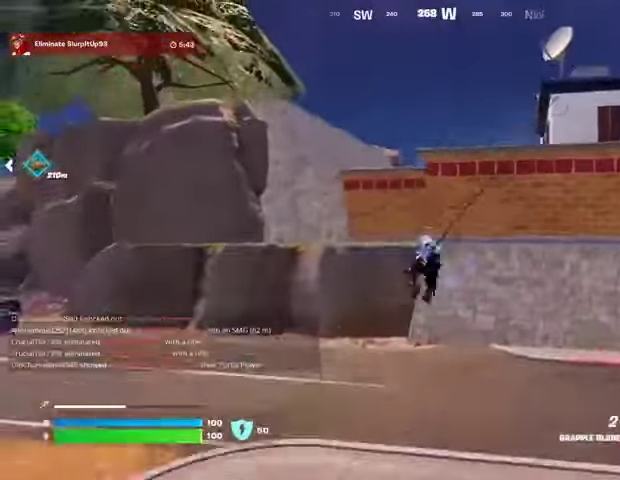
{"buttons": [], "left_stick": "left", "right_stick": "center", "events": []}